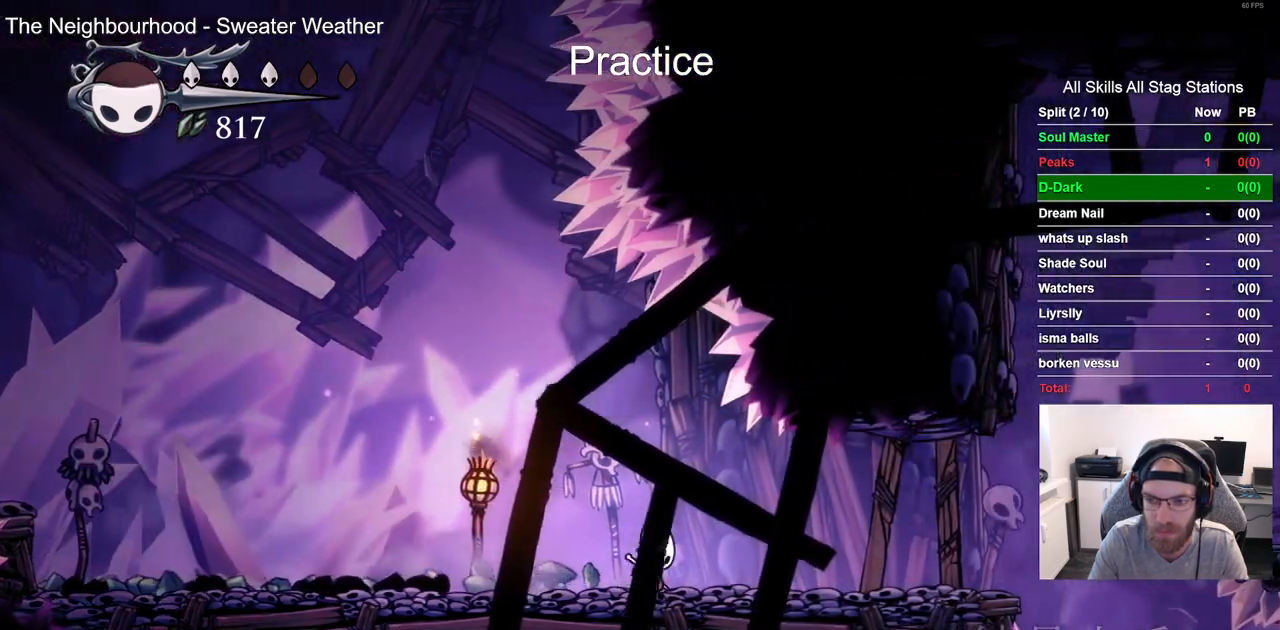
Gameplay with a controller (PlayStation layout); each line is a JSON object with the inputs held at the frame after it (dt_ms = milliseconds from this image to that frame). "events" lists button and stick changes between this image and that frame as [ms after this image, input, new state], when the widget could be followed in between. Not read: CROSS.
{"dt_ms": 500, "buttons": ["SQUARE", "DPAD_RIGHT"], "left_stick": "center", "right_stick": "center", "events": [[367, "SQUARE", "down"]]}
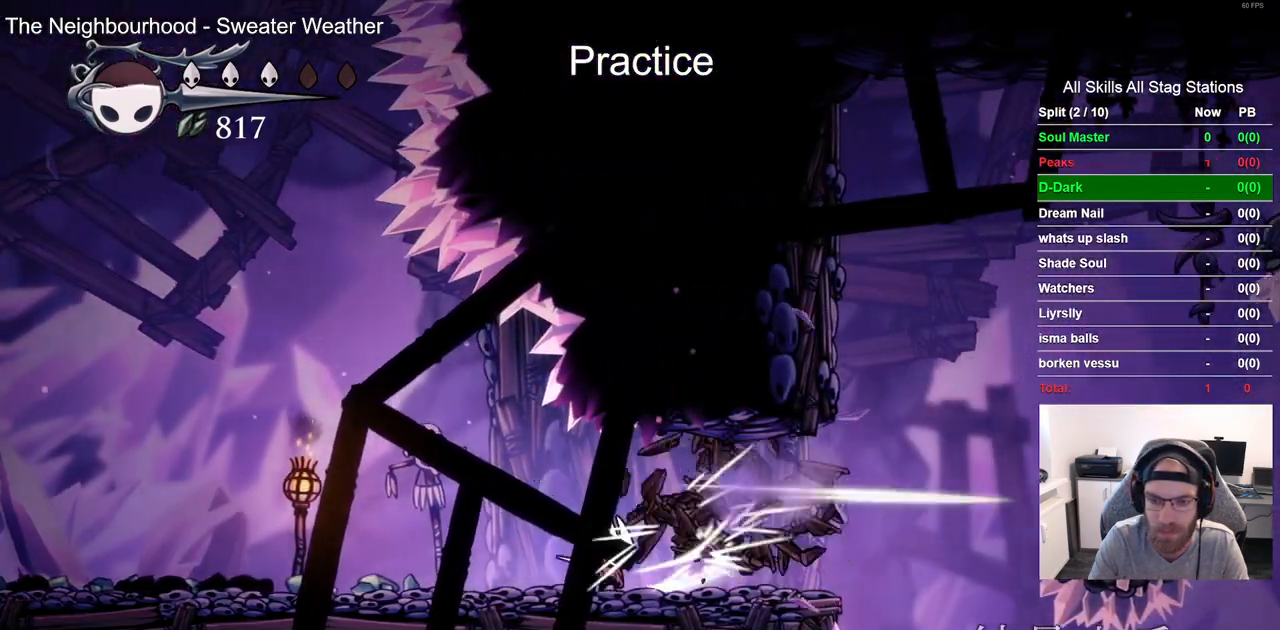
{"dt_ms": 500, "buttons": ["DPAD_RIGHT"], "left_stick": "center", "right_stick": "center"}
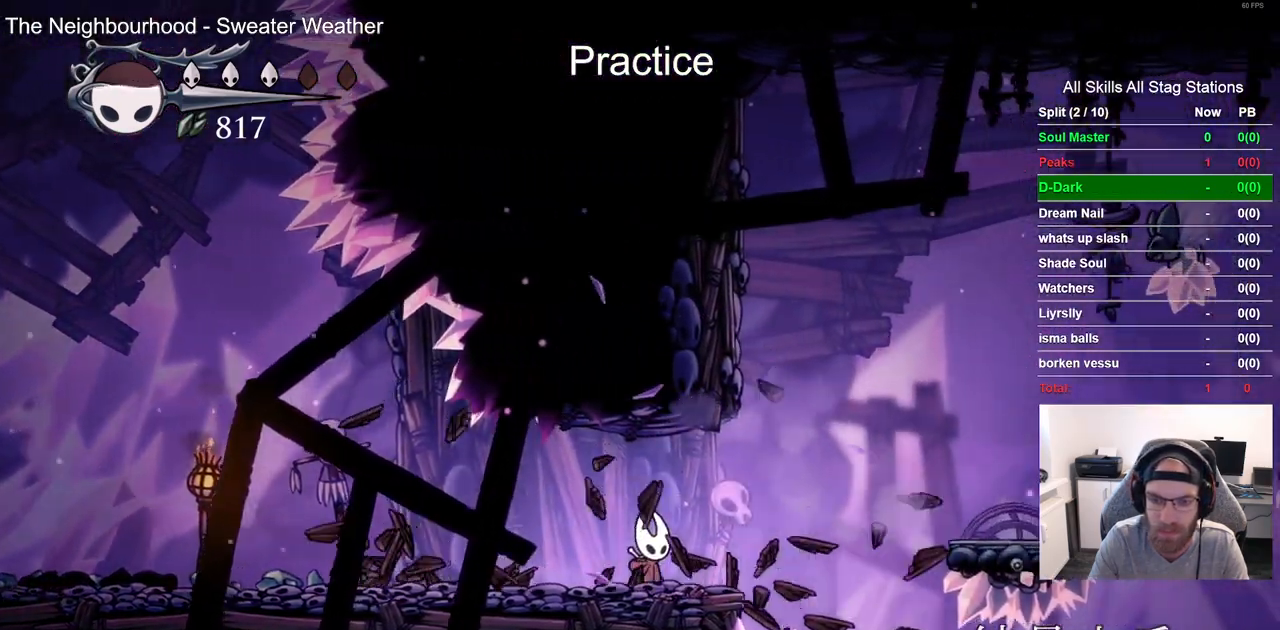
{"dt_ms": 500, "buttons": ["DPAD_RIGHT"], "left_stick": "center", "right_stick": "center", "events": []}
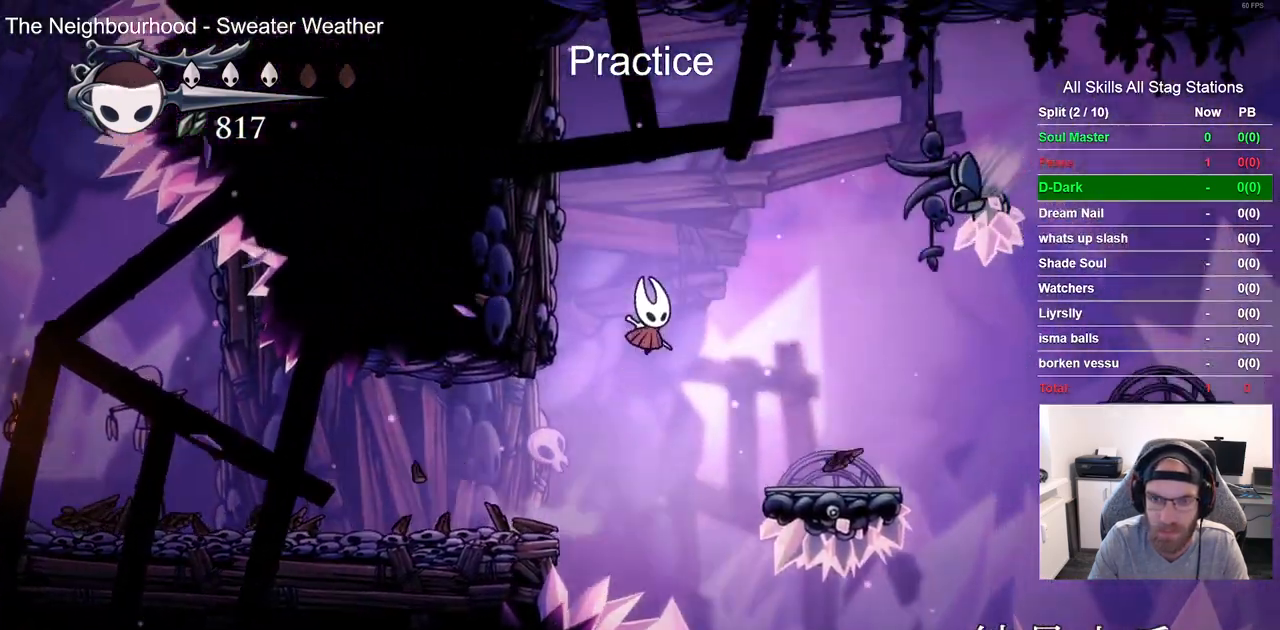
{"dt_ms": 500, "buttons": ["DPAD_RIGHT"], "left_stick": "center", "right_stick": "center", "events": []}
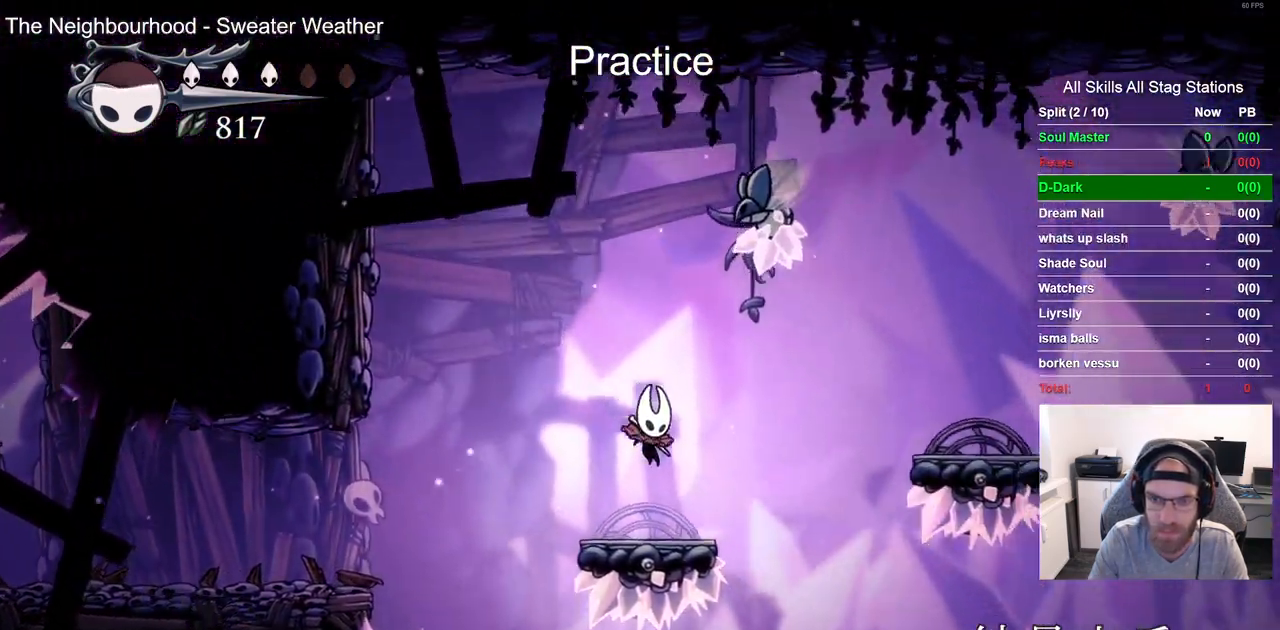
{"dt_ms": 500, "buttons": ["DPAD_RIGHT"], "left_stick": "center", "right_stick": "center", "events": []}
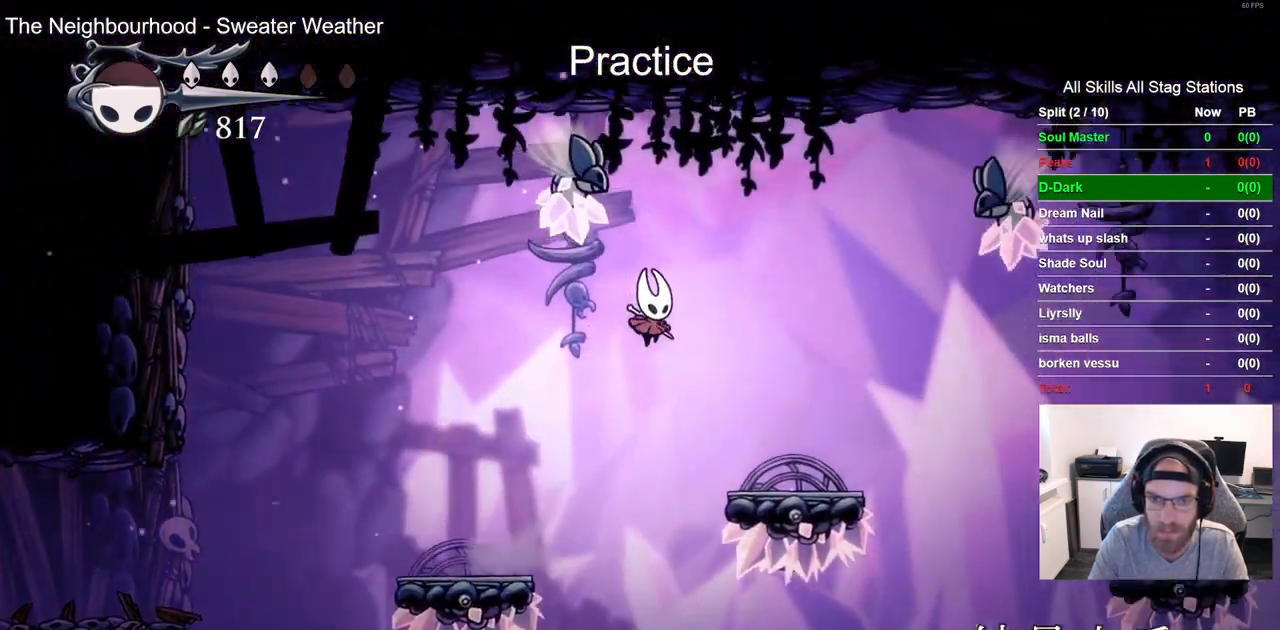
{"dt_ms": 500, "buttons": ["R2", "DPAD_RIGHT"], "left_stick": "center", "right_stick": "center"}
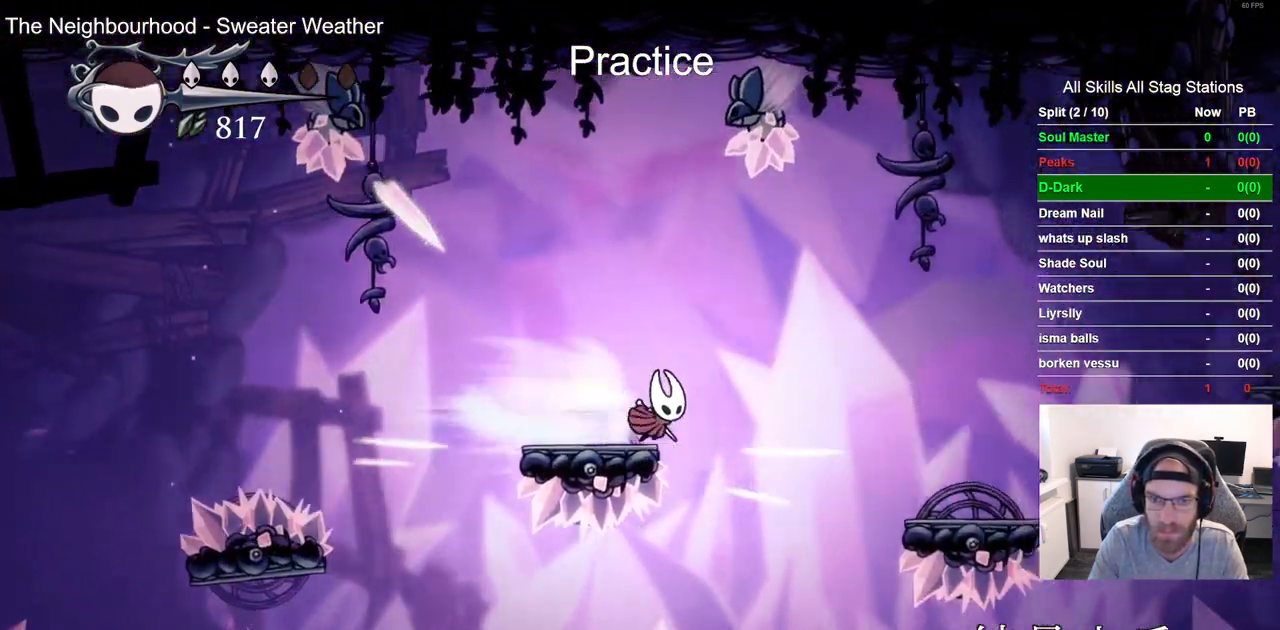
{"dt_ms": 500, "buttons": ["DPAD_RIGHT"], "left_stick": "center", "right_stick": "center", "events": [[150, "R2", "up"]]}
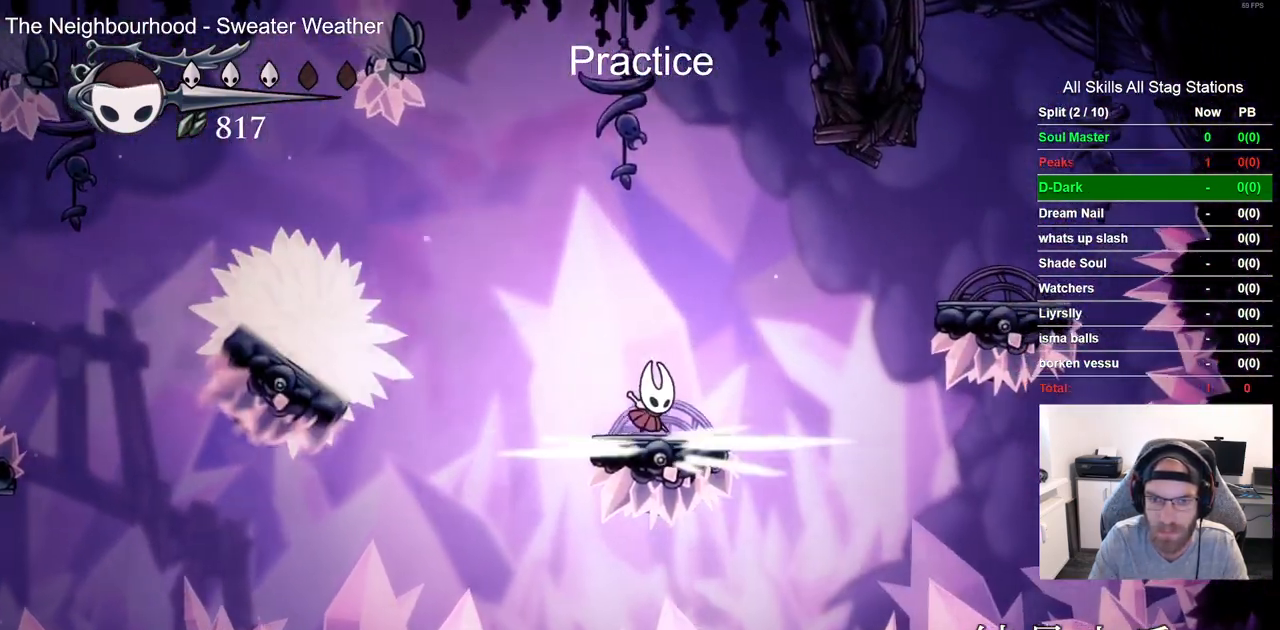
{"dt_ms": 1000, "buttons": ["DPAD_LEFT"], "left_stick": "center", "right_stick": "center"}
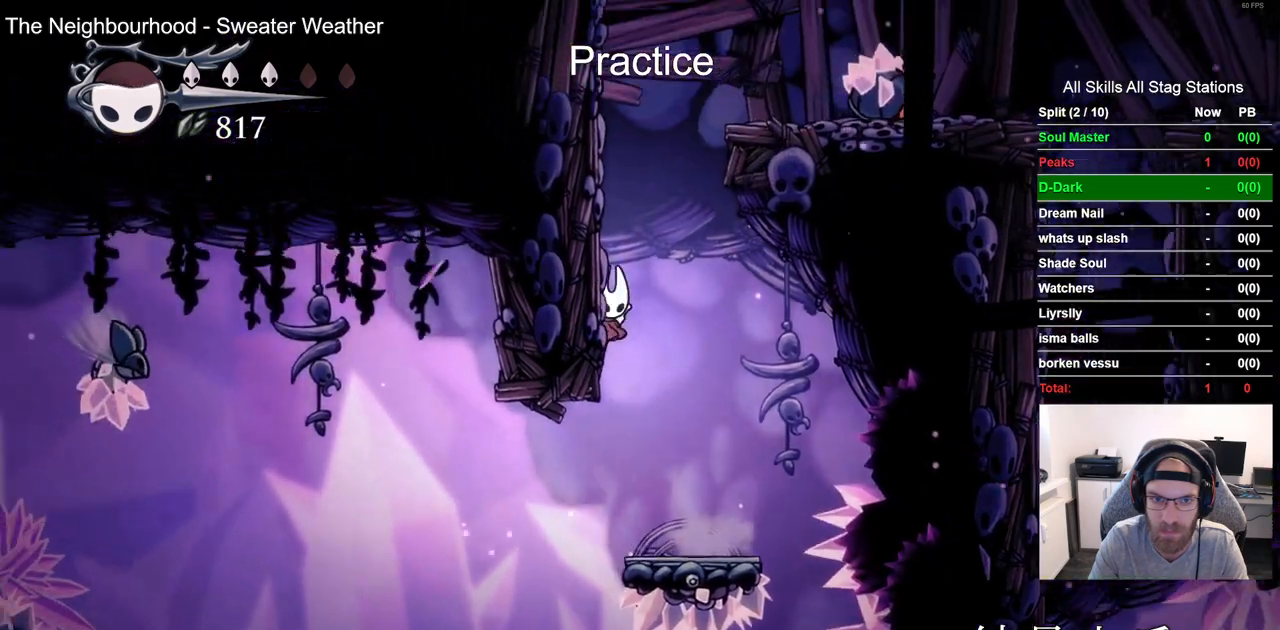
{"dt_ms": 500, "buttons": [], "left_stick": "center", "right_stick": "center", "events": [[450, "DPAD_UP", "down"], [467, "DPAD_LEFT", "up"], [500, "DPAD_UP", "up"]]}
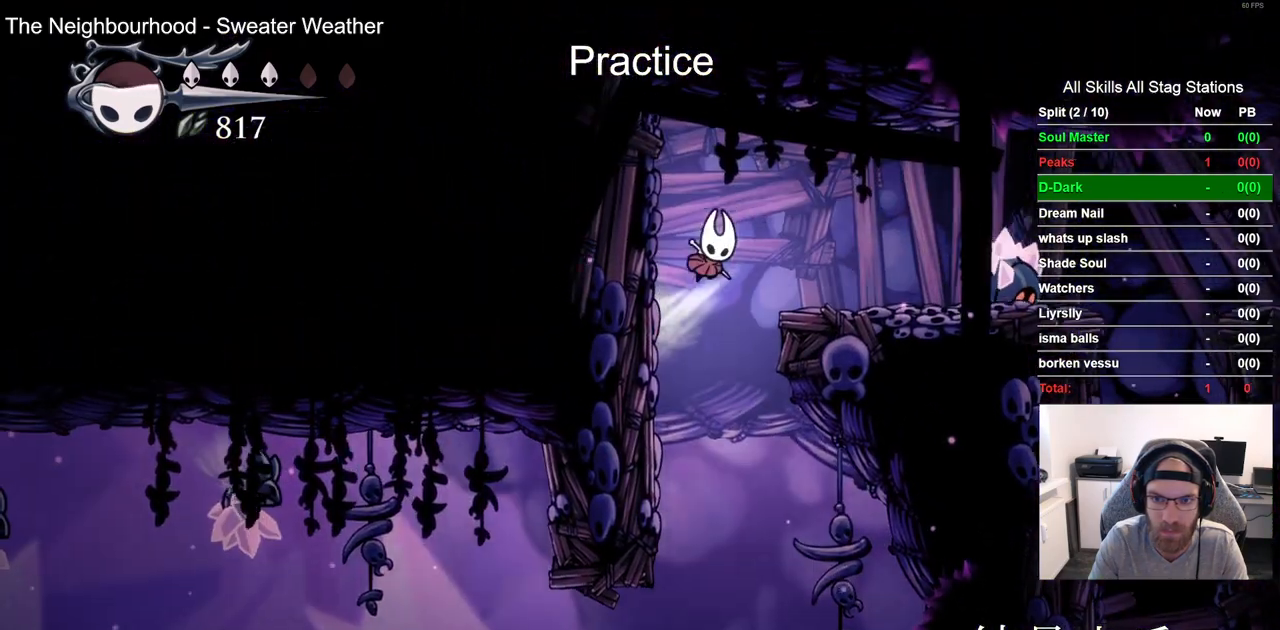
{"dt_ms": 500, "buttons": [], "left_stick": "center", "right_stick": "center"}
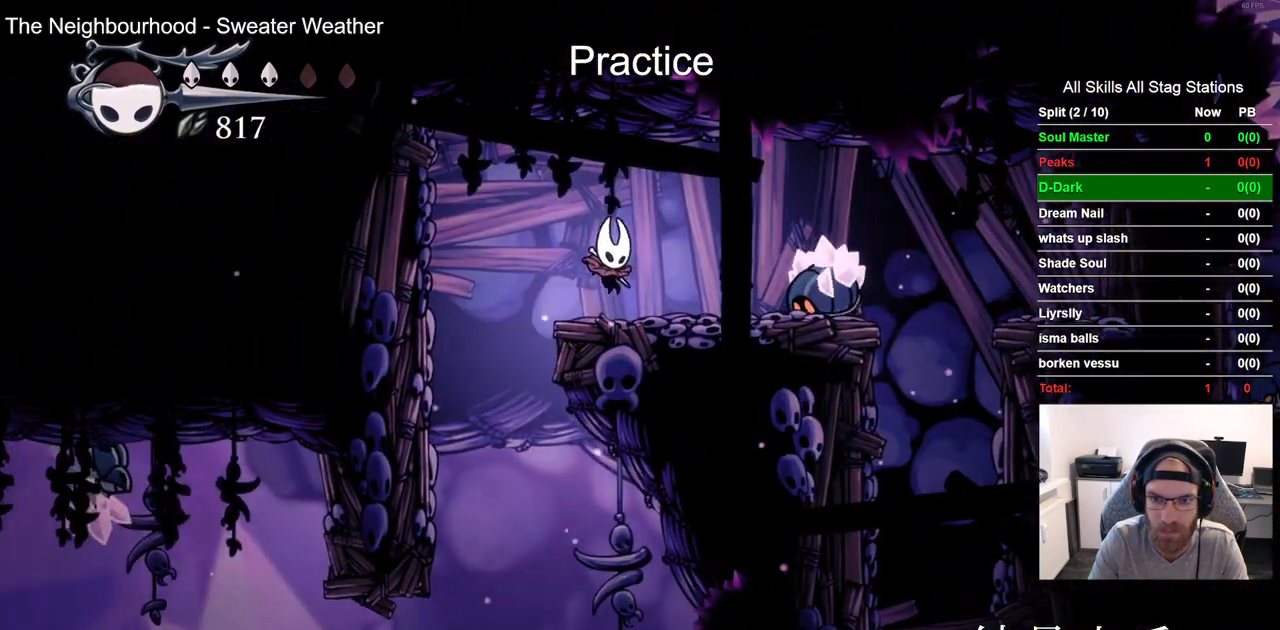
{"dt_ms": 500, "buttons": ["DPAD_RIGHT"], "left_stick": "center", "right_stick": "center", "events": [[350, "DPAD_RIGHT", "down"]]}
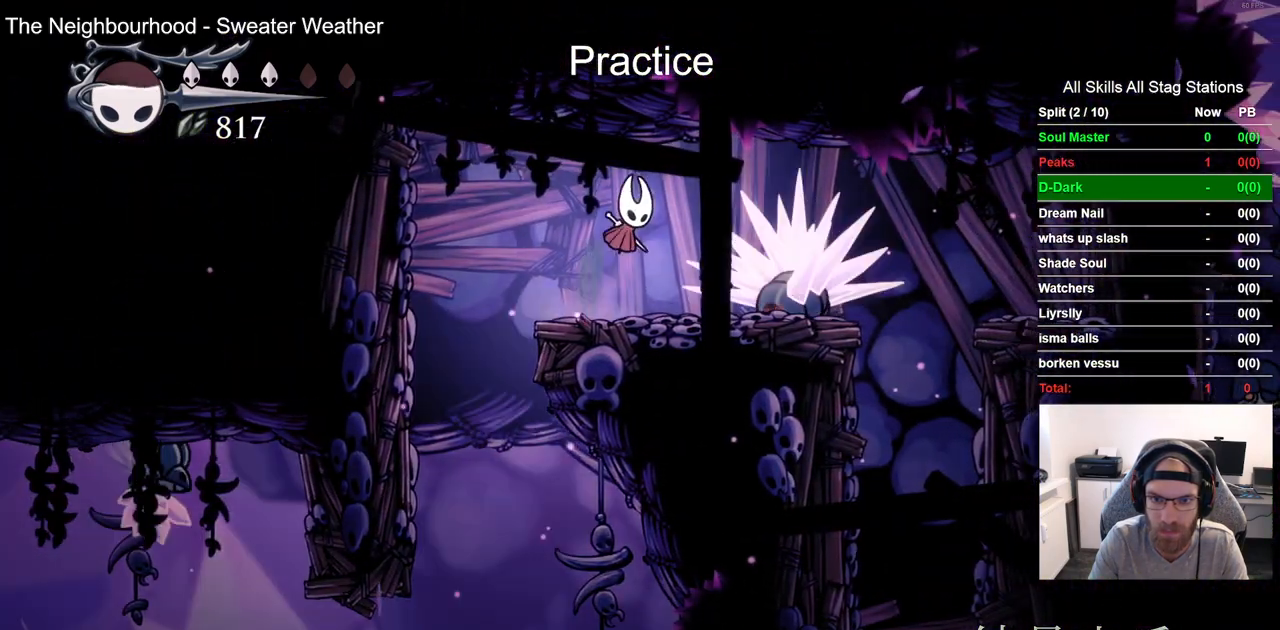
{"dt_ms": 500, "buttons": ["DPAD_RIGHT"], "left_stick": "center", "right_stick": "center", "events": [[83, "R2", "down"], [317, "R2", "up"]]}
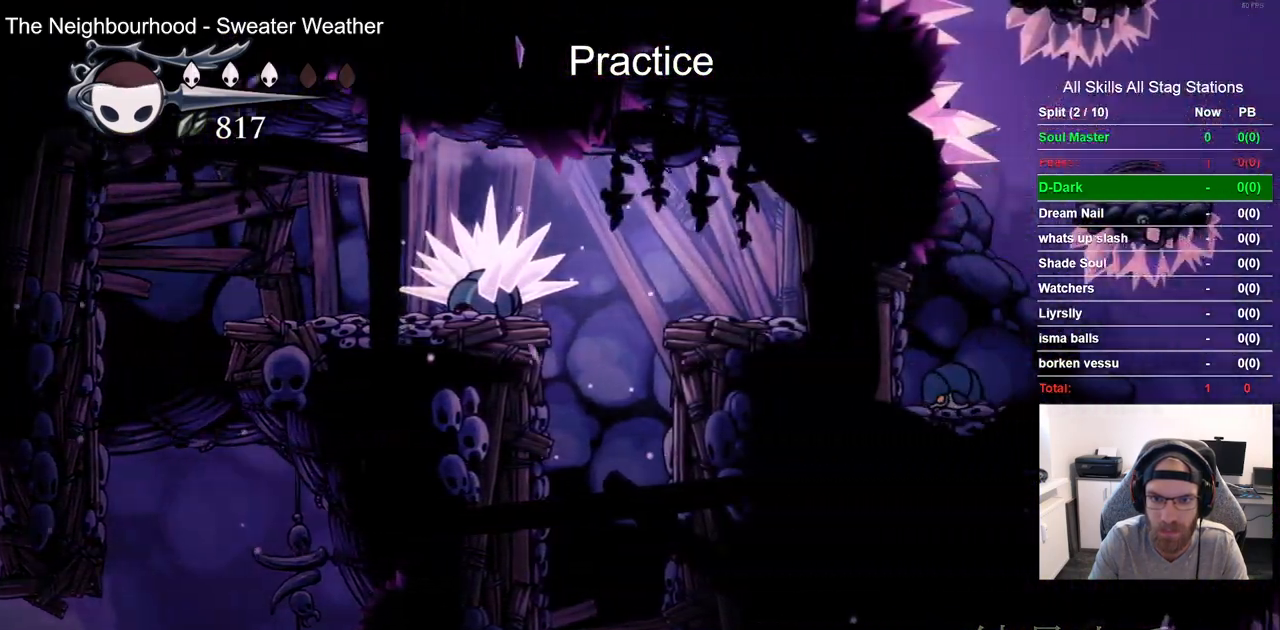
{"dt_ms": 500, "buttons": ["DPAD_LEFT"], "left_stick": "center", "right_stick": "center", "events": [[100, "DPAD_LEFT", "down"], [167, "DPAD_RIGHT", "up"]]}
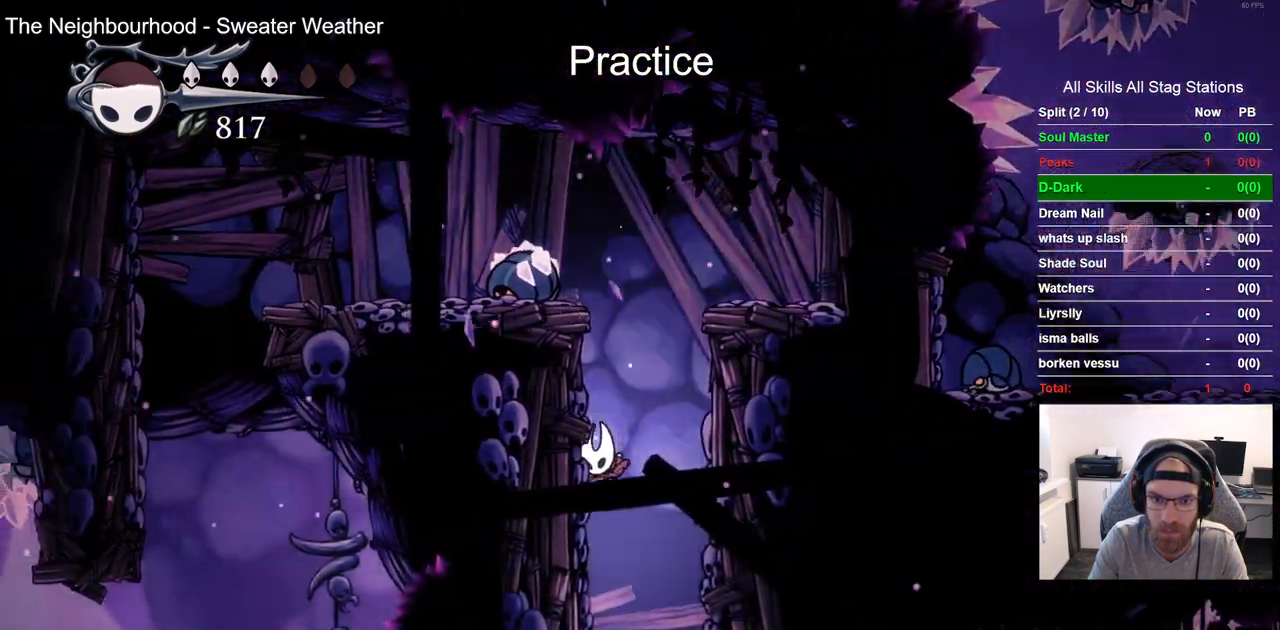
{"dt_ms": 500, "buttons": ["DPAD_LEFT"], "left_stick": "center", "right_stick": "center", "events": []}
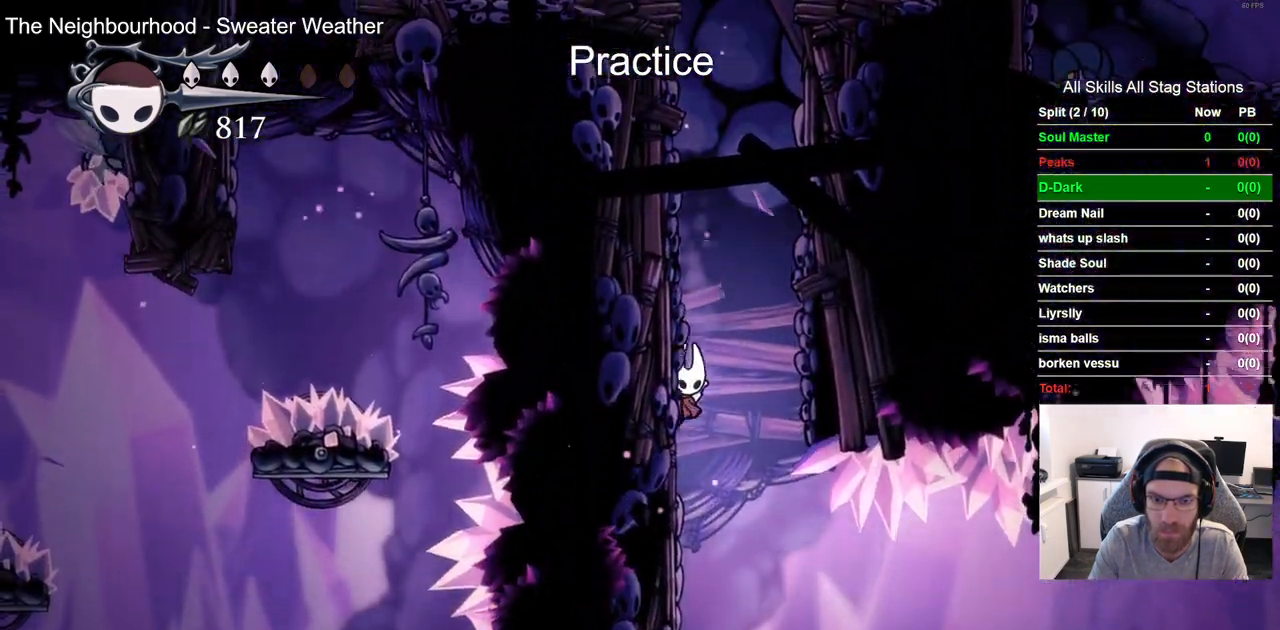
{"dt_ms": 500, "buttons": ["DPAD_LEFT"], "left_stick": "center", "right_stick": "center", "events": []}
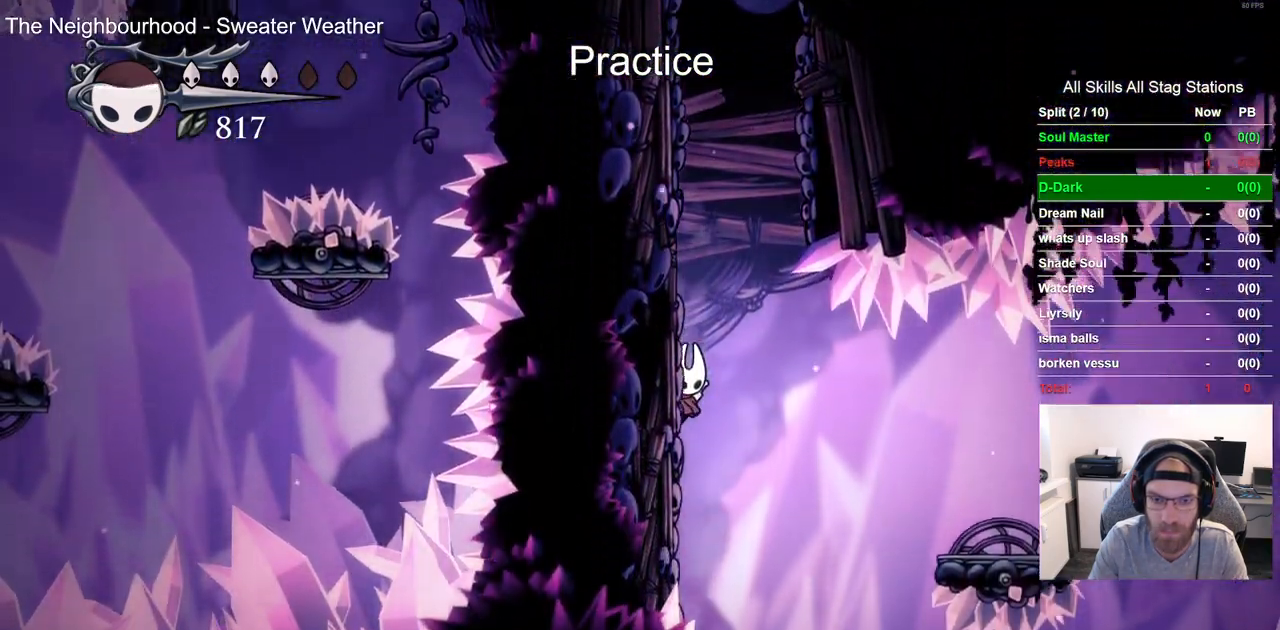
{"dt_ms": 500, "buttons": ["DPAD_RIGHT"], "left_stick": "center", "right_stick": "center", "events": [[100, "DPAD_LEFT", "up"], [100, "DPAD_UP", "down"], [150, "DPAD_RIGHT", "down"], [150, "DPAD_UP", "up"], [167, "R2", "down"], [417, "R2", "up"]]}
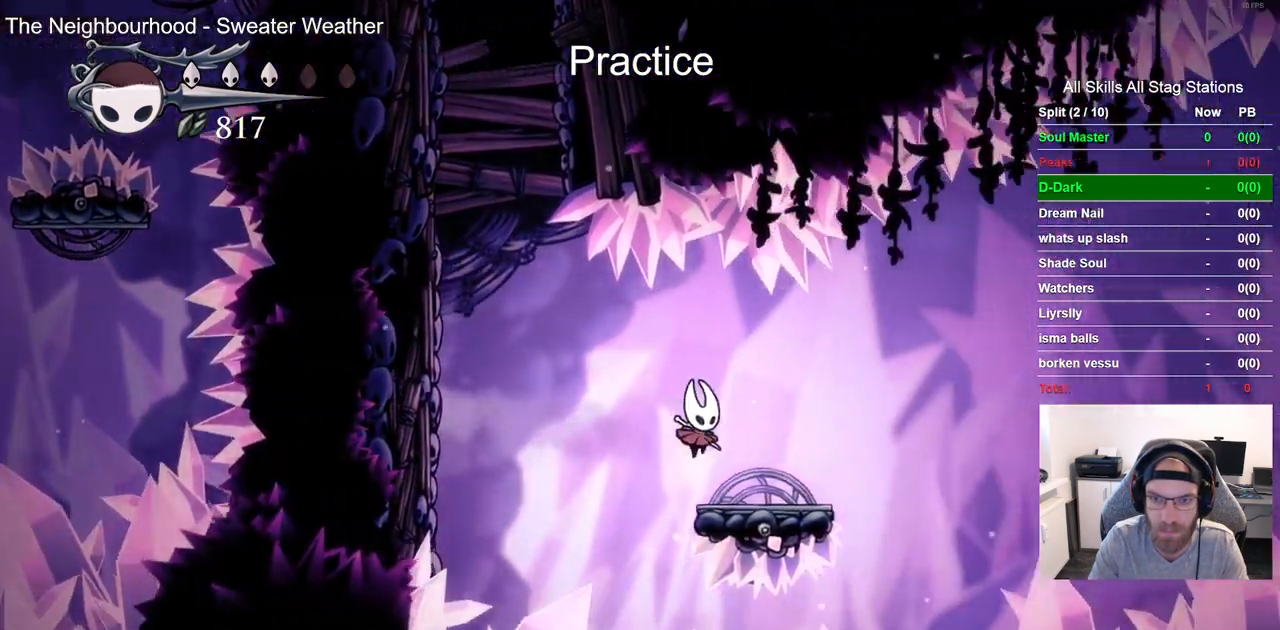
{"dt_ms": 1000, "buttons": ["DPAD_RIGHT"], "left_stick": "center", "right_stick": "center"}
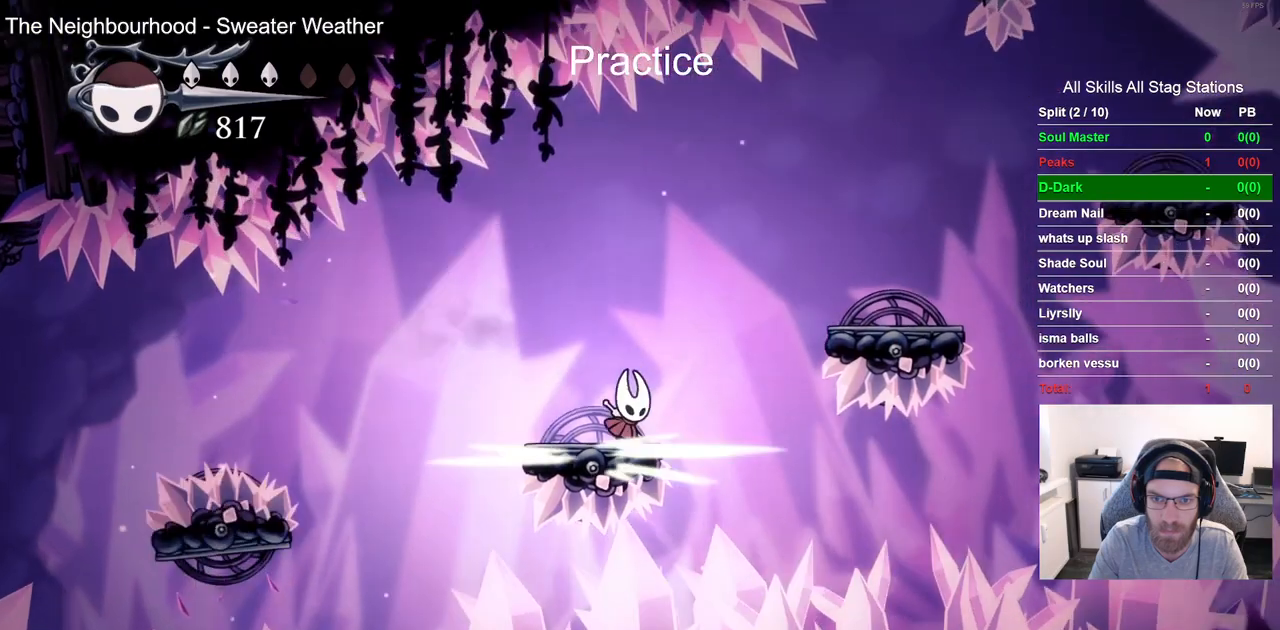
{"dt_ms": 1000, "buttons": ["DPAD_RIGHT"], "left_stick": "center", "right_stick": "center"}
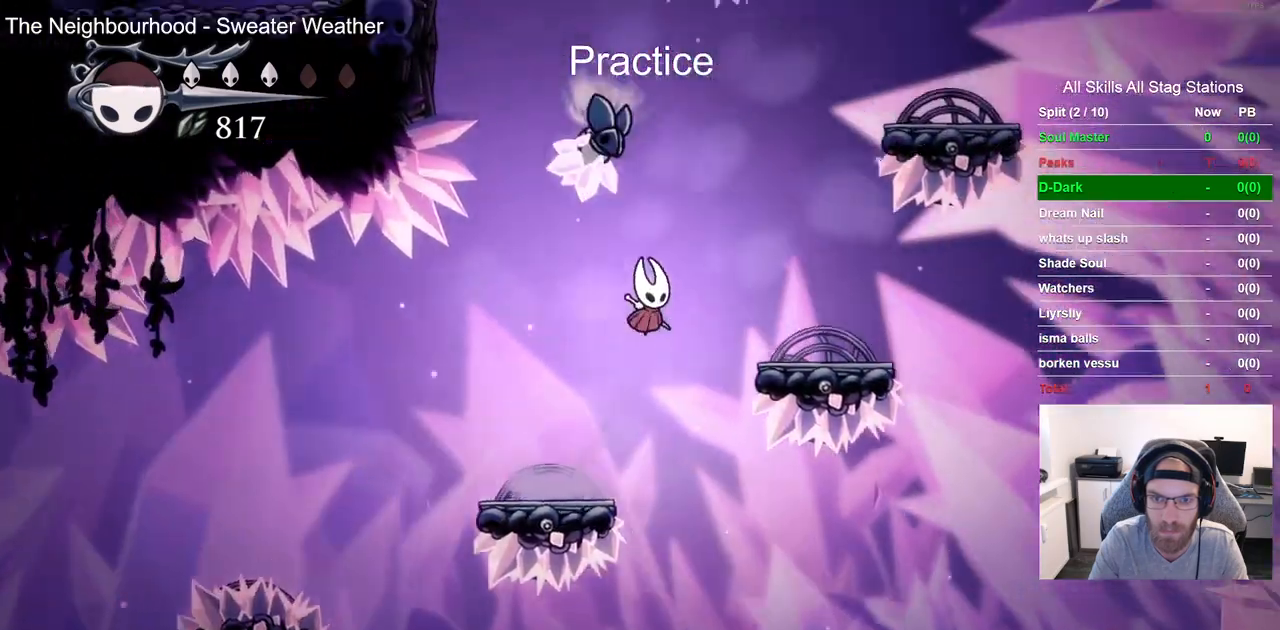
{"dt_ms": 500, "buttons": ["DPAD_RIGHT"], "left_stick": "center", "right_stick": "center", "events": []}
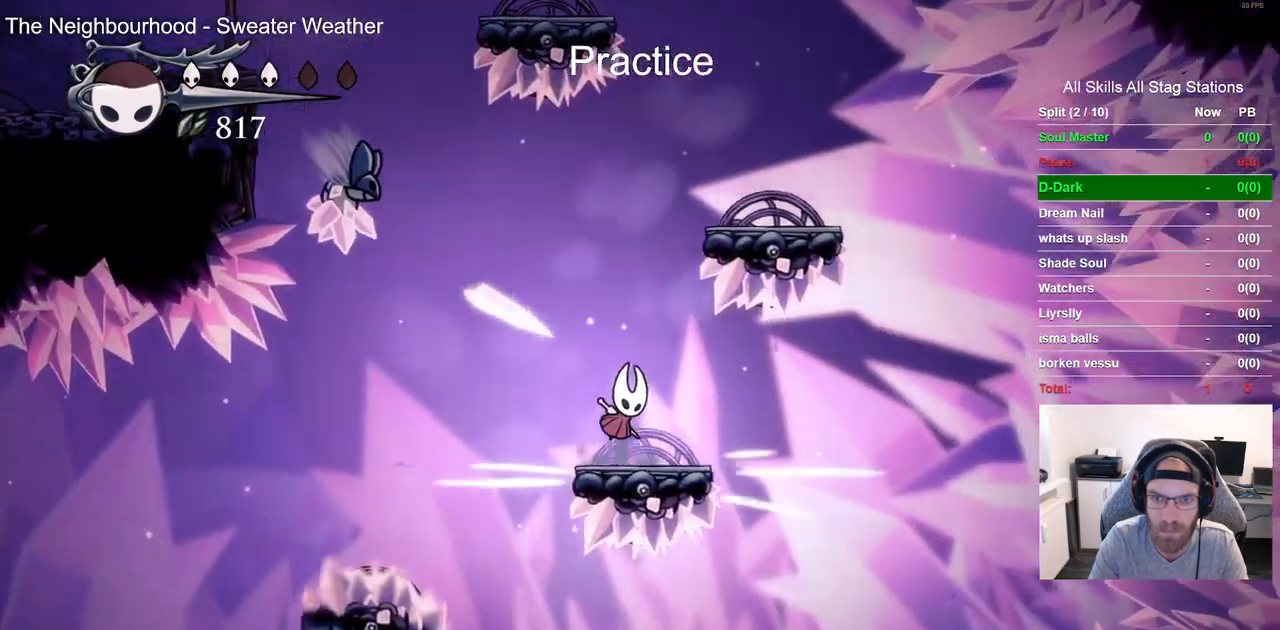
{"dt_ms": 500, "buttons": ["DPAD_RIGHT"], "left_stick": "center", "right_stick": "center", "events": [[17, "DPAD_RIGHT", "up"], [333, "DPAD_RIGHT", "down"]]}
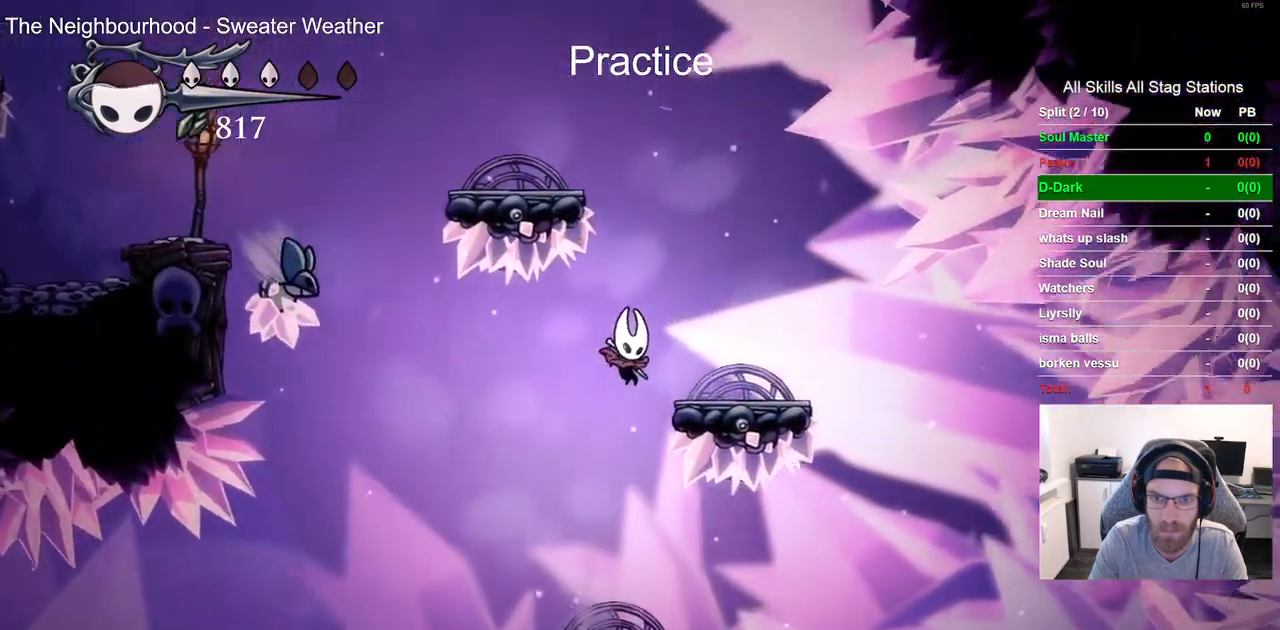
{"dt_ms": 500, "buttons": [], "left_stick": "center", "right_stick": "center", "events": [[217, "DPAD_RIGHT", "up"]]}
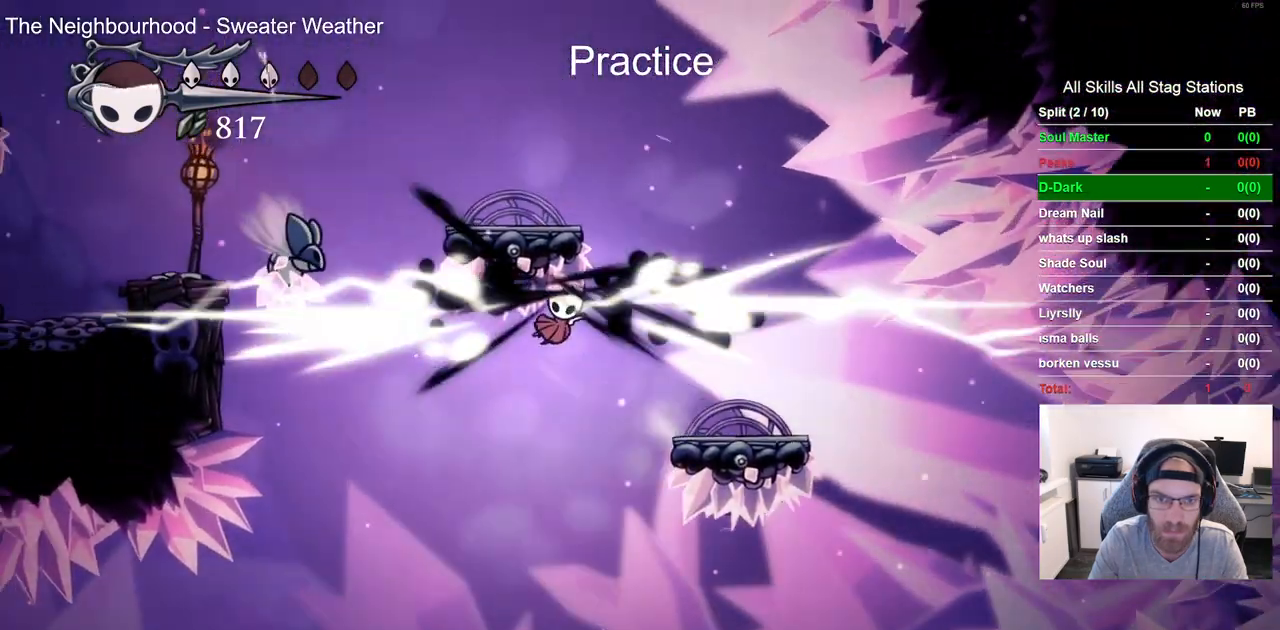
{"dt_ms": 500, "buttons": ["DPAD_RIGHT"], "left_stick": "center", "right_stick": "center", "events": [[50, "DPAD_RIGHT", "down"]]}
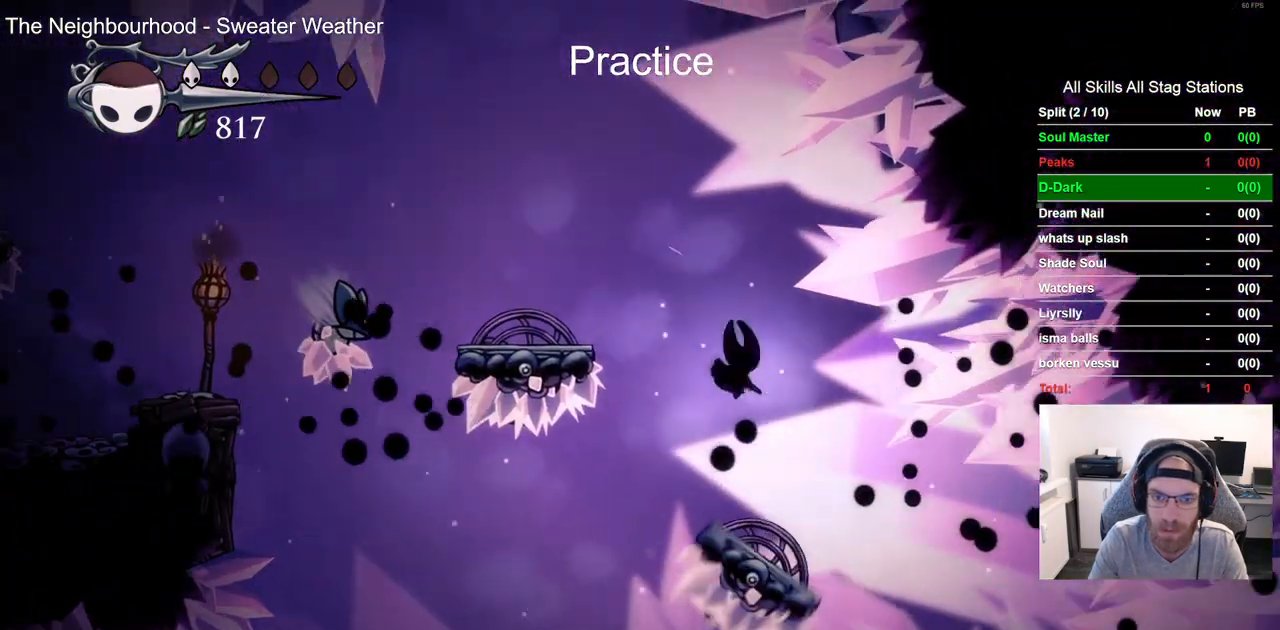
{"dt_ms": 500, "buttons": ["DPAD_LEFT"], "left_stick": "center", "right_stick": "center", "events": [[117, "DPAD_LEFT", "down"], [200, "DPAD_LEFT", "up"], [400, "DPAD_RIGHT", "up"], [500, "DPAD_LEFT", "down"]]}
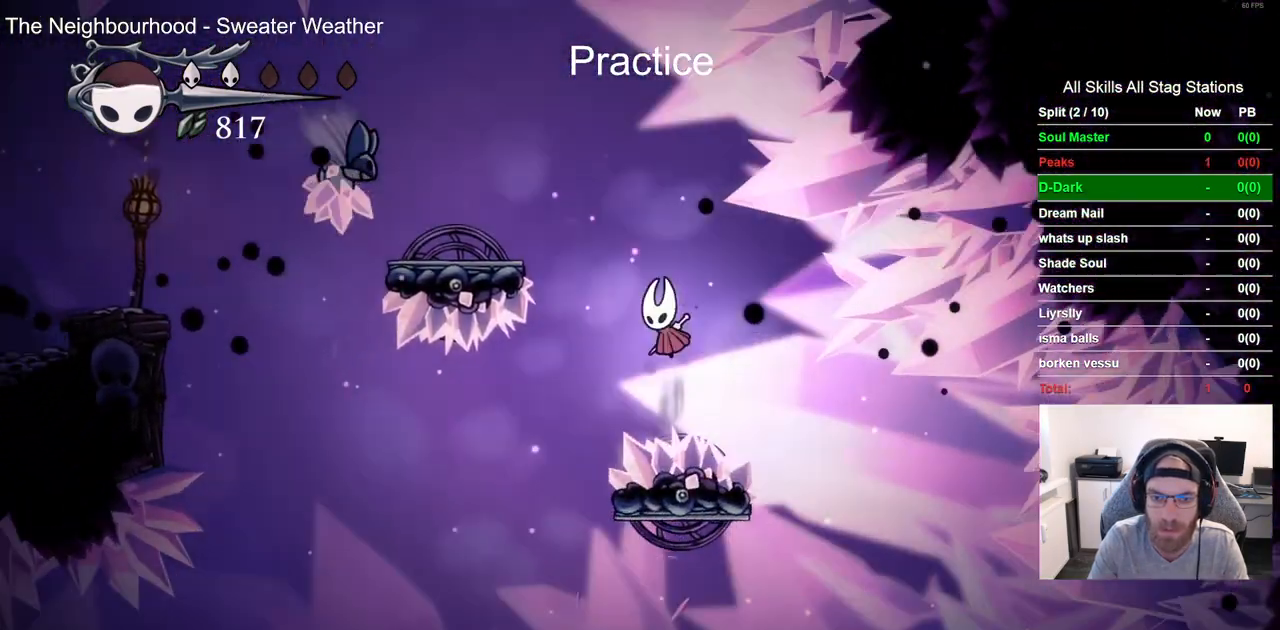
{"dt_ms": 500, "buttons": ["DPAD_LEFT"], "left_stick": "center", "right_stick": "center", "events": []}
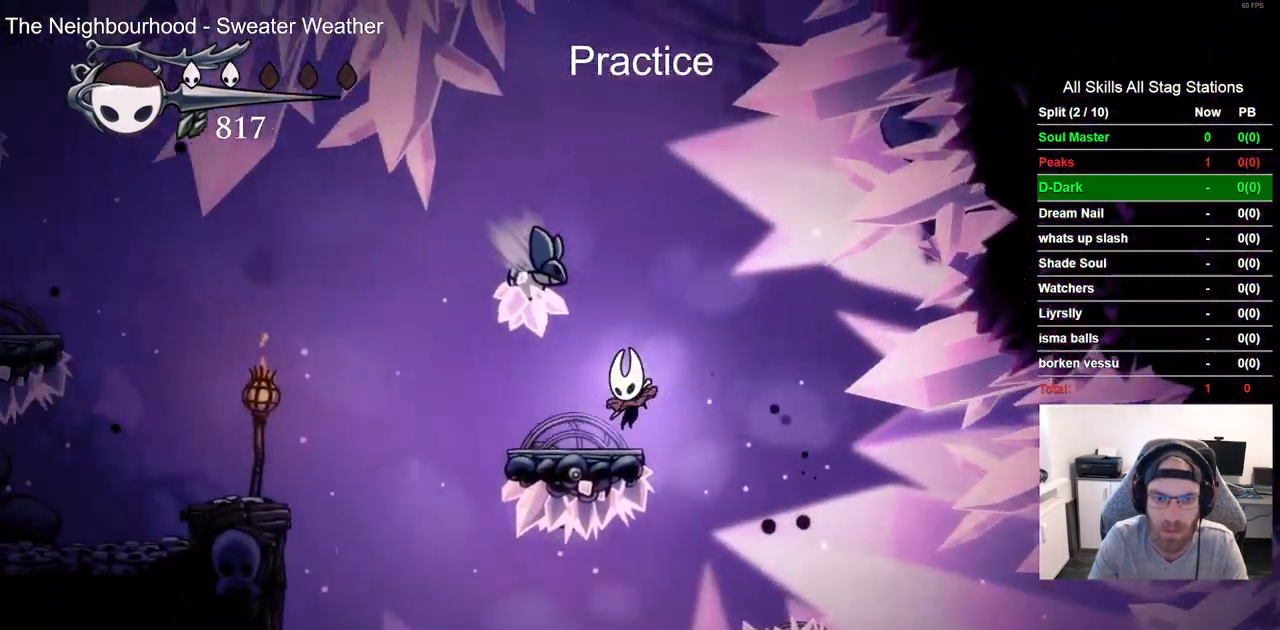
{"dt_ms": 500, "buttons": ["R2", "DPAD_LEFT"], "left_stick": "center", "right_stick": "center", "events": [[367, "R2", "down"]]}
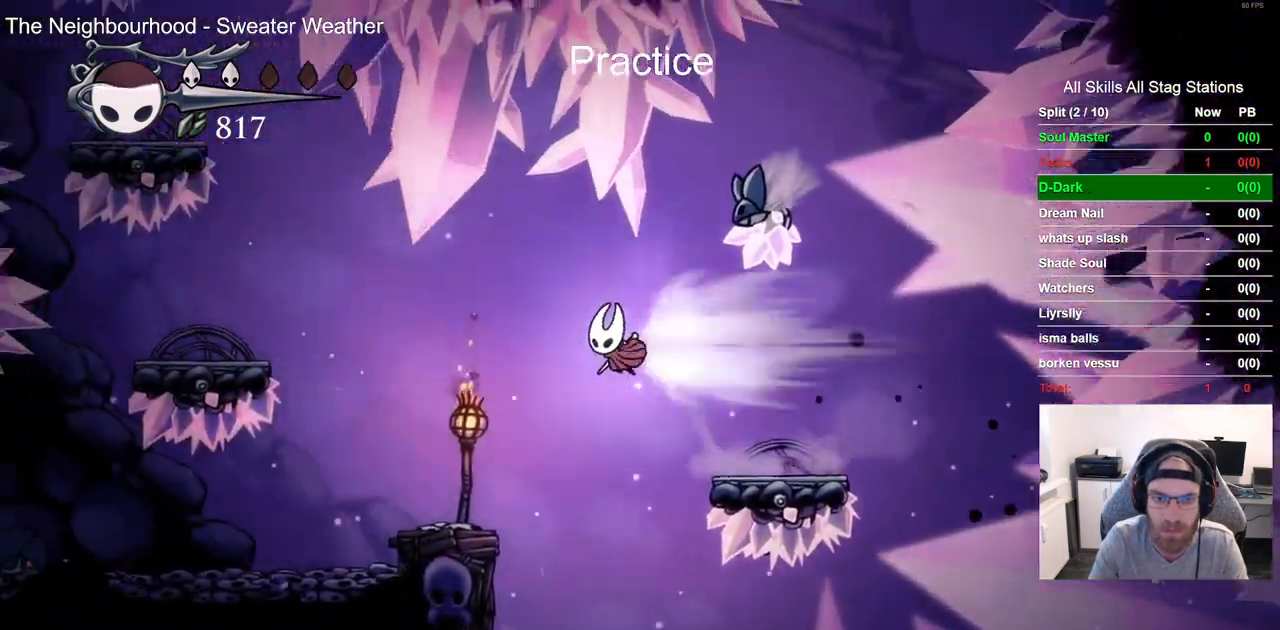
{"dt_ms": 500, "buttons": [], "left_stick": "center", "right_stick": "center"}
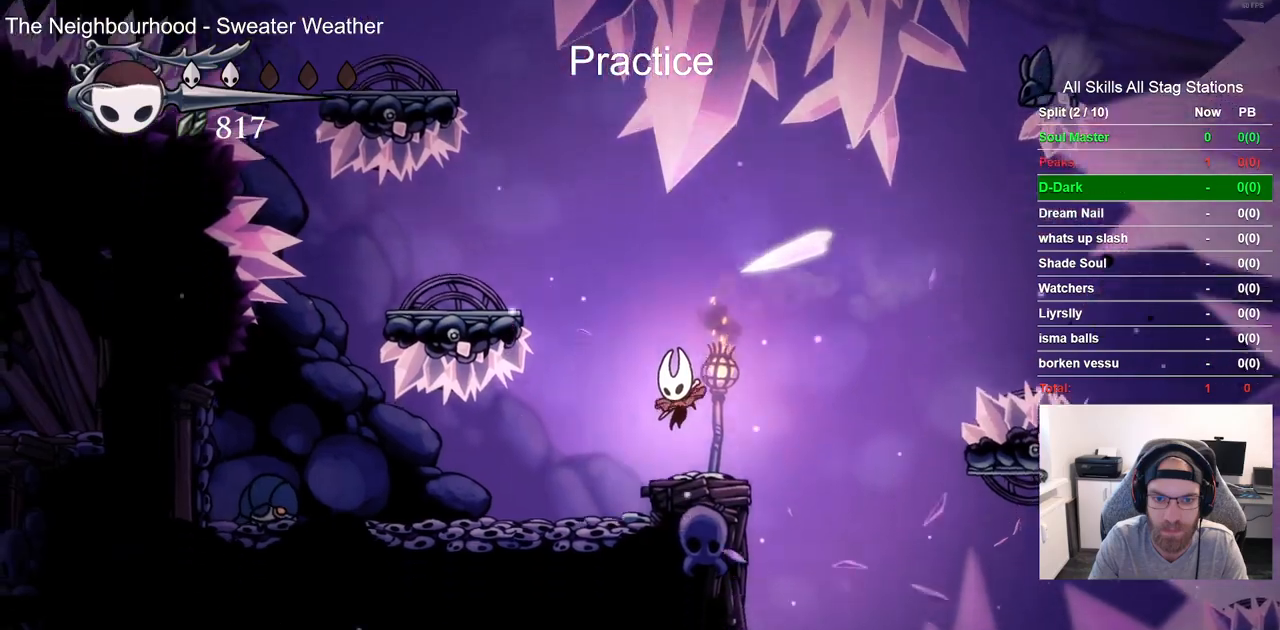
{"dt_ms": 500, "buttons": ["DPAD_LEFT"], "left_stick": "center", "right_stick": "center", "events": [[17, "DPAD_LEFT", "down"]]}
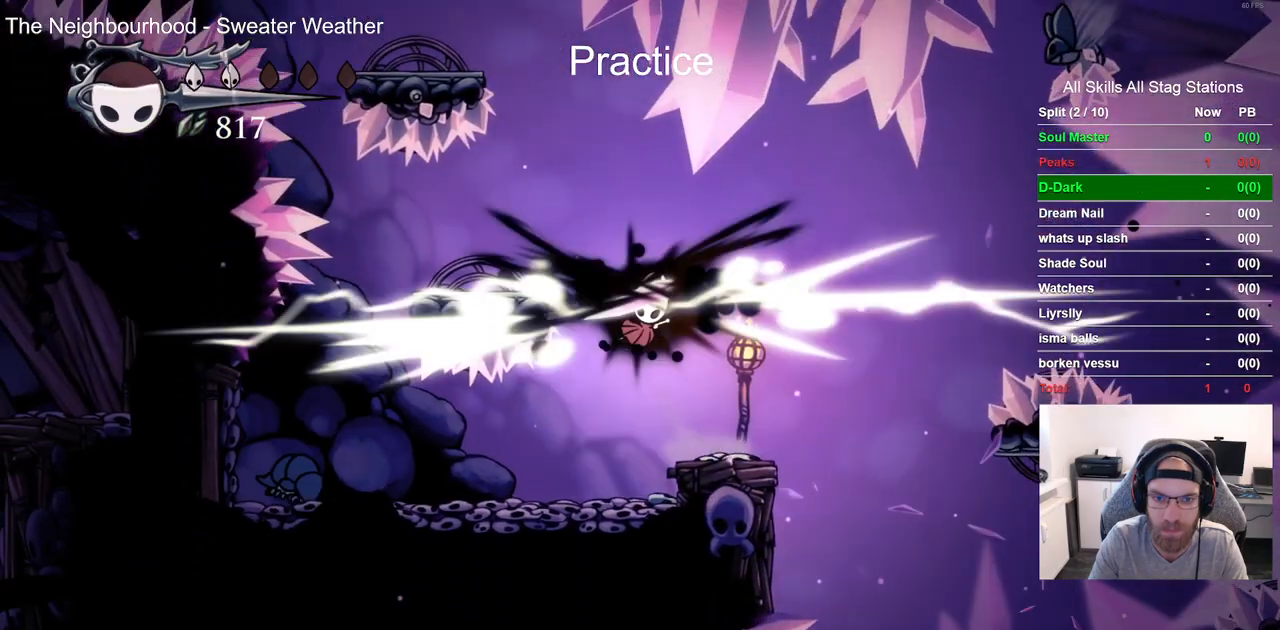
{"dt_ms": 500, "buttons": ["DPAD_LEFT"], "left_stick": "center", "right_stick": "center", "events": []}
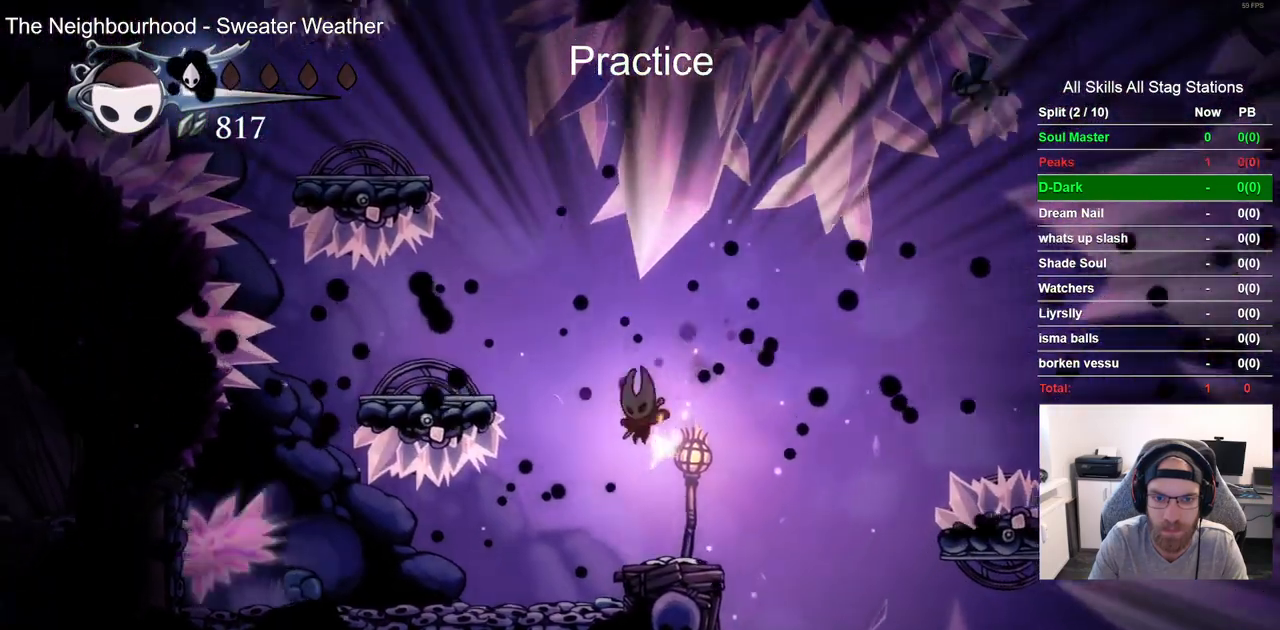
{"dt_ms": 500, "buttons": ["DPAD_LEFT"], "left_stick": "center", "right_stick": "center", "events": []}